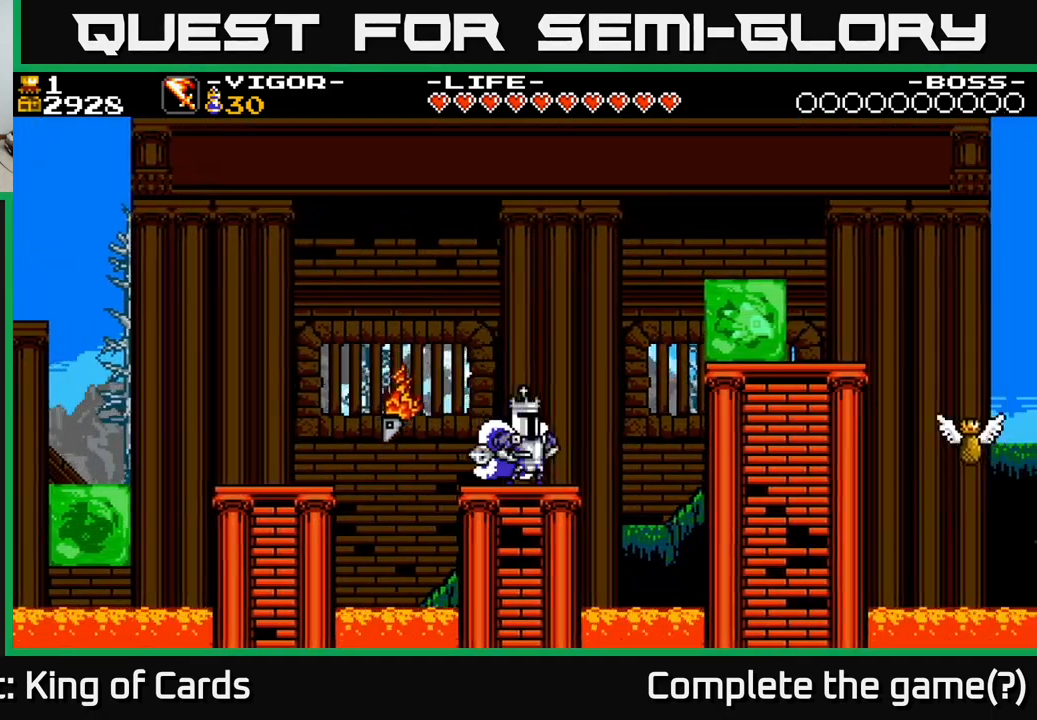
Gameplay with a controller (Xbox layout); each line is a JSON object with the inputs held at the frame after it. "events" lists button and stick changes between this image and that frame as [ms after this image, input, new state], when the widget could be followed in between. Not read: left_stick.
{"buttons": ["A", "X", "DPAD_RIGHT"], "right_stick": "center", "events": [[117, "A", "down"], [383, "X", "down"]]}
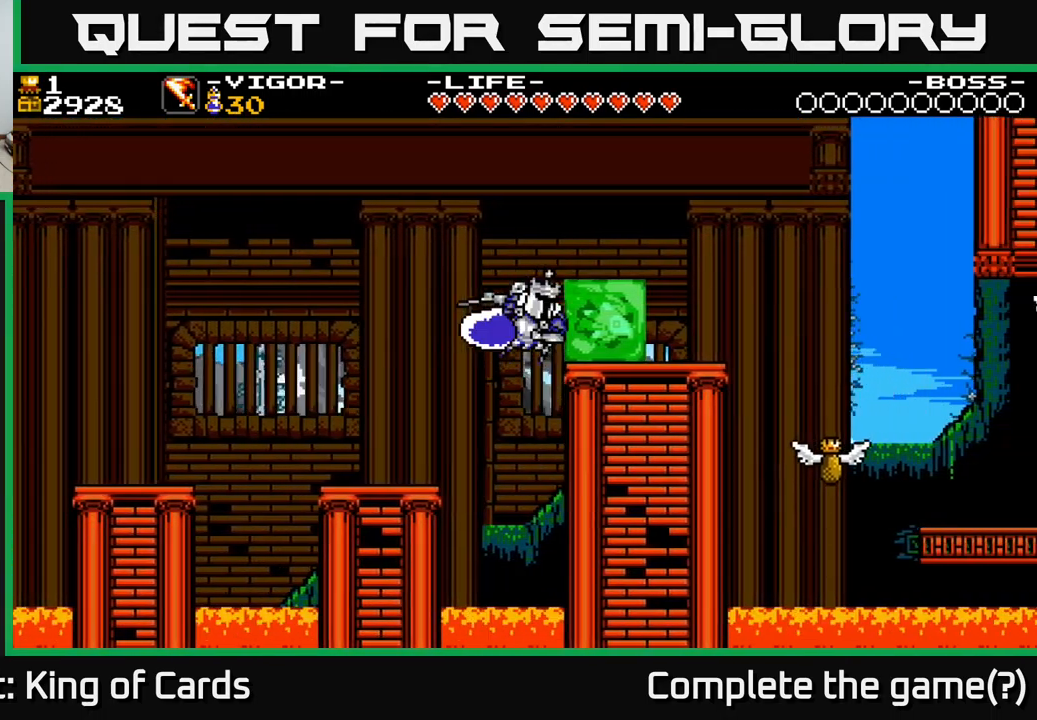
{"buttons": ["DPAD_RIGHT"], "right_stick": "center", "events": [[183, "X", "up"], [217, "A", "up"]]}
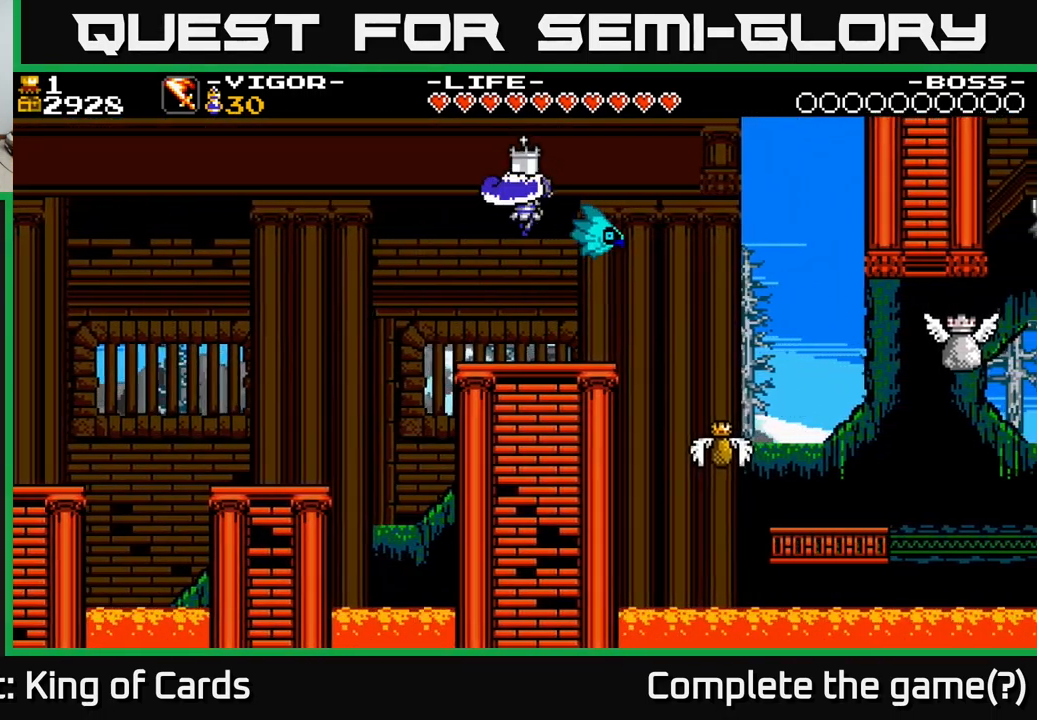
{"buttons": [], "right_stick": "center", "events": [[150, "DPAD_RIGHT", "up"]]}
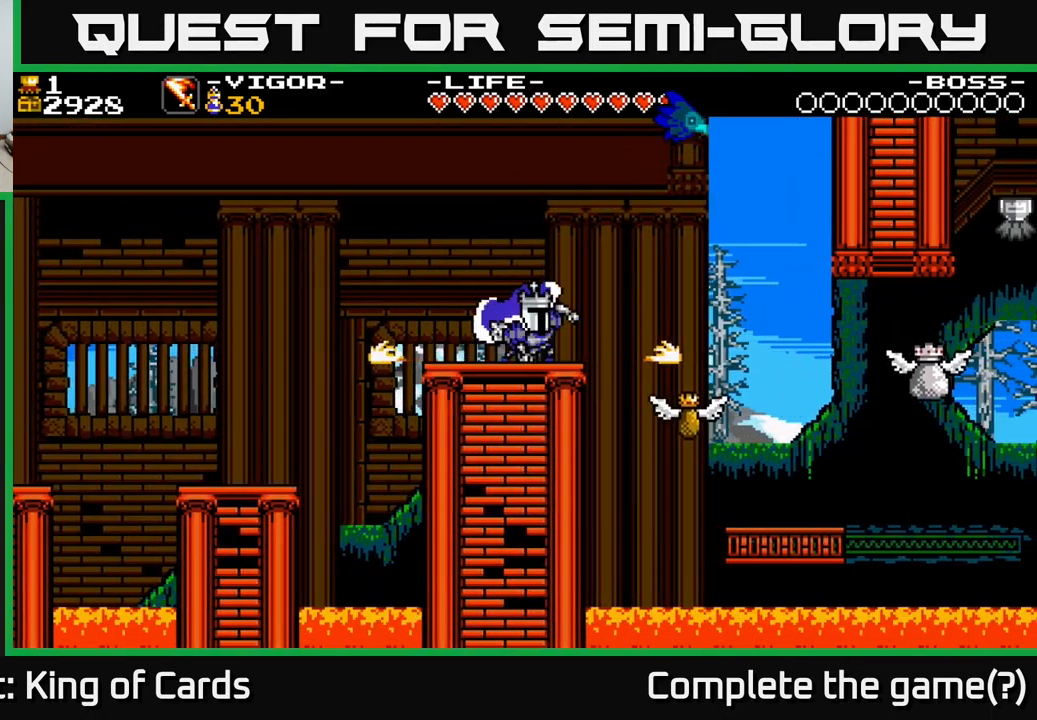
{"buttons": ["DPAD_LEFT"], "right_stick": "center", "events": [[17, "DPAD_RIGHT", "down"], [67, "A", "down"], [133, "A", "up"], [250, "DPAD_RIGHT", "up"], [316, "DPAD_LEFT", "down"]]}
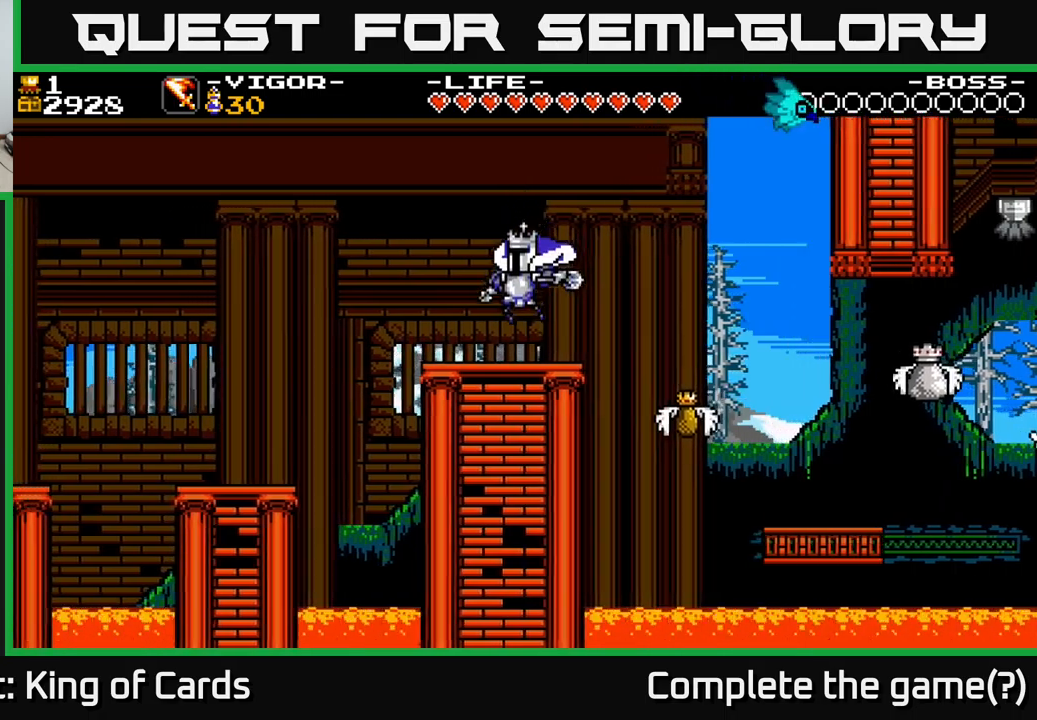
{"buttons": [], "right_stick": "center", "events": [[50, "DPAD_LEFT", "up"]]}
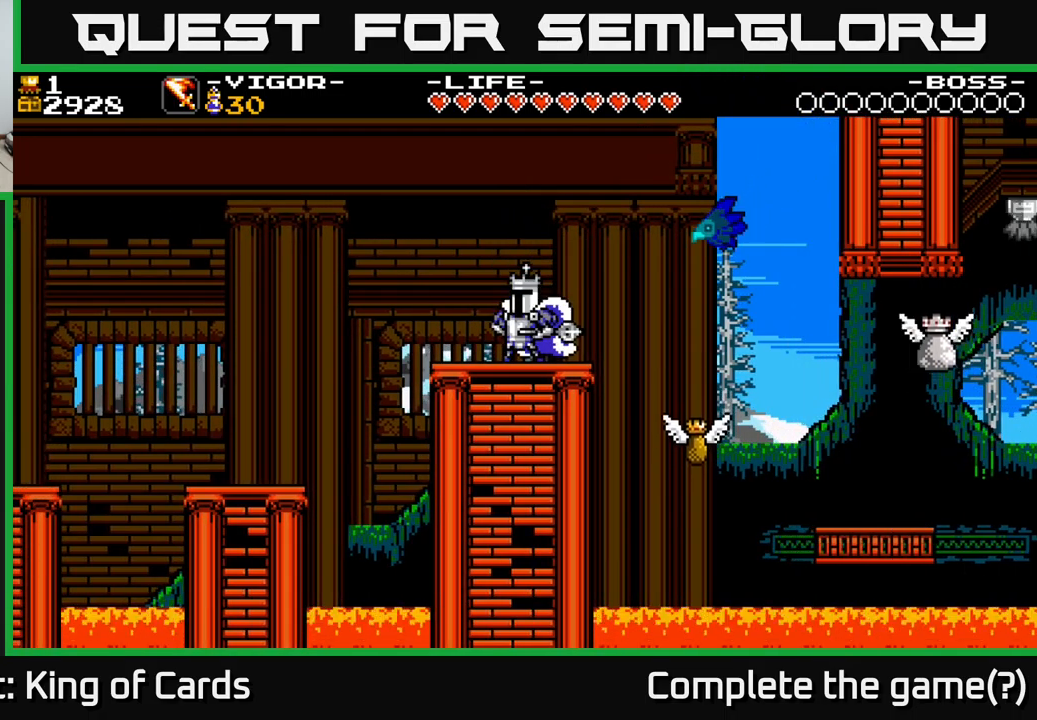
{"buttons": ["A"], "right_stick": "center", "events": [[417, "A", "down"]]}
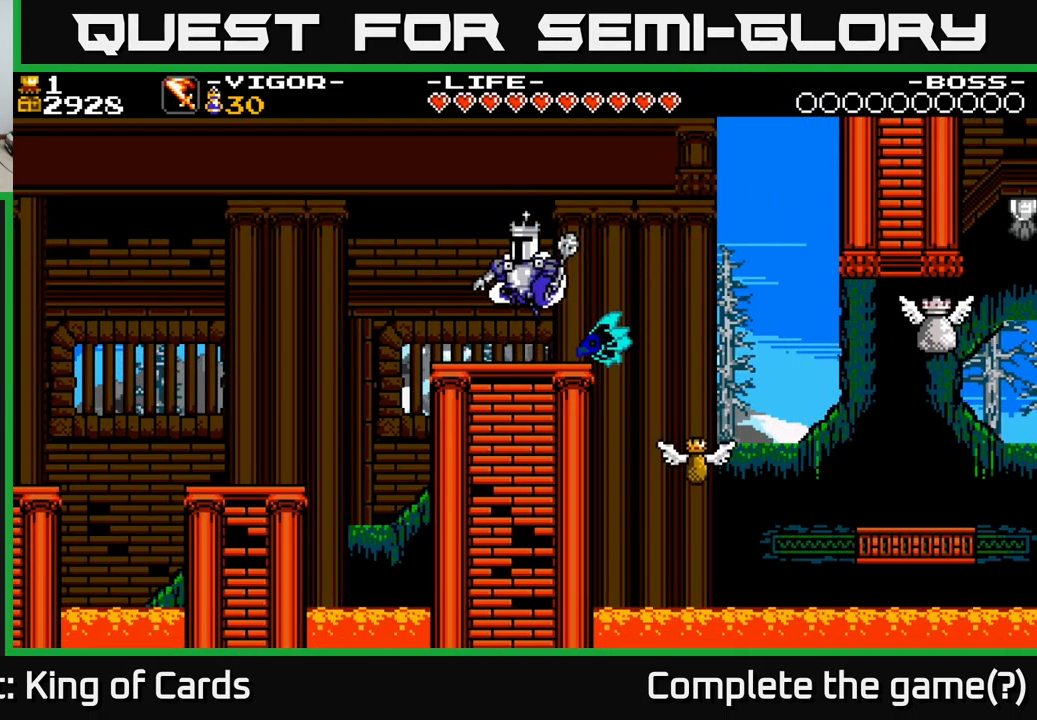
{"buttons": ["A", "DPAD_LEFT"], "right_stick": "center", "events": [[117, "DPAD_RIGHT", "down"], [417, "DPAD_RIGHT", "up"], [484, "DPAD_LEFT", "down"]]}
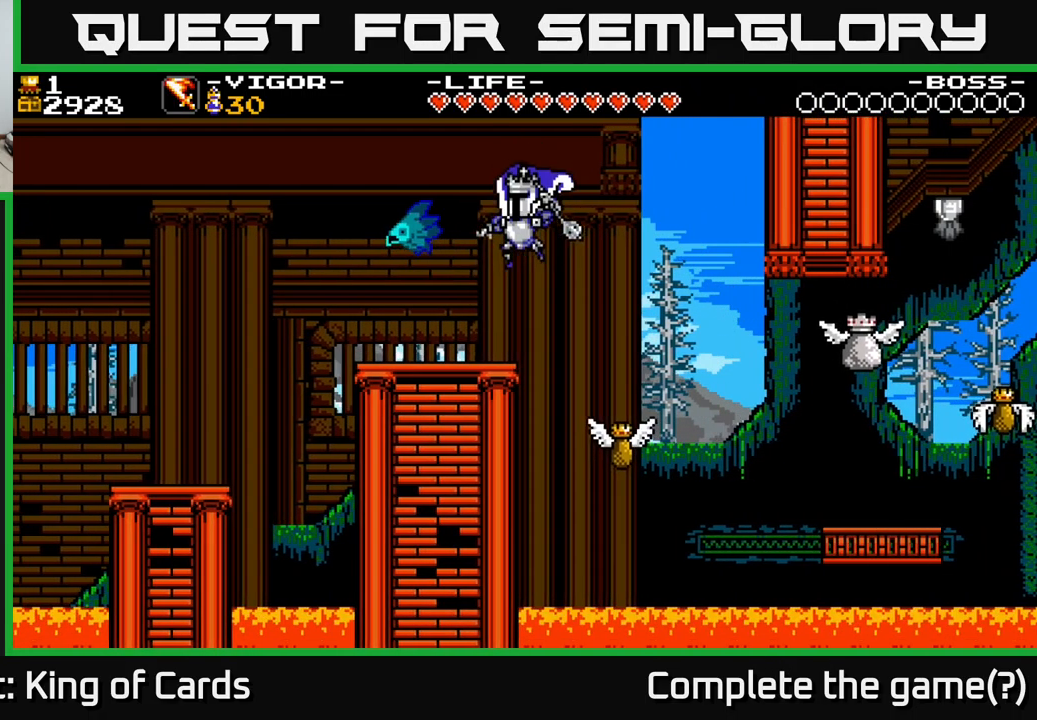
{"buttons": [], "right_stick": "center", "events": [[67, "A", "up"], [184, "DPAD_LEFT", "up"]]}
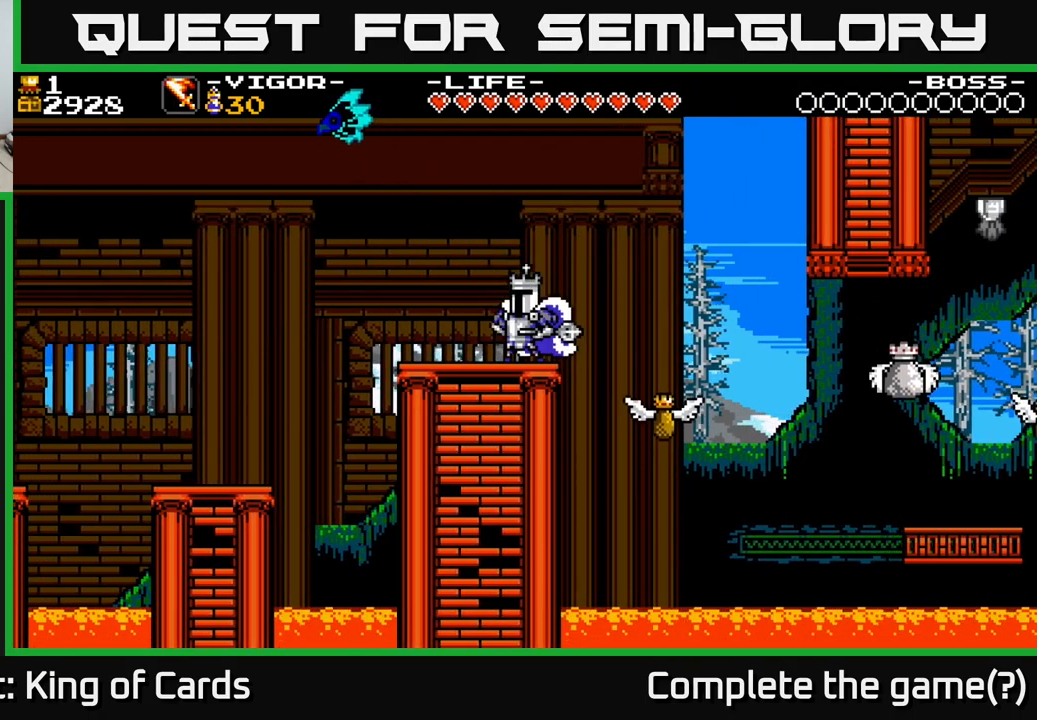
{"buttons": [], "right_stick": "center", "events": []}
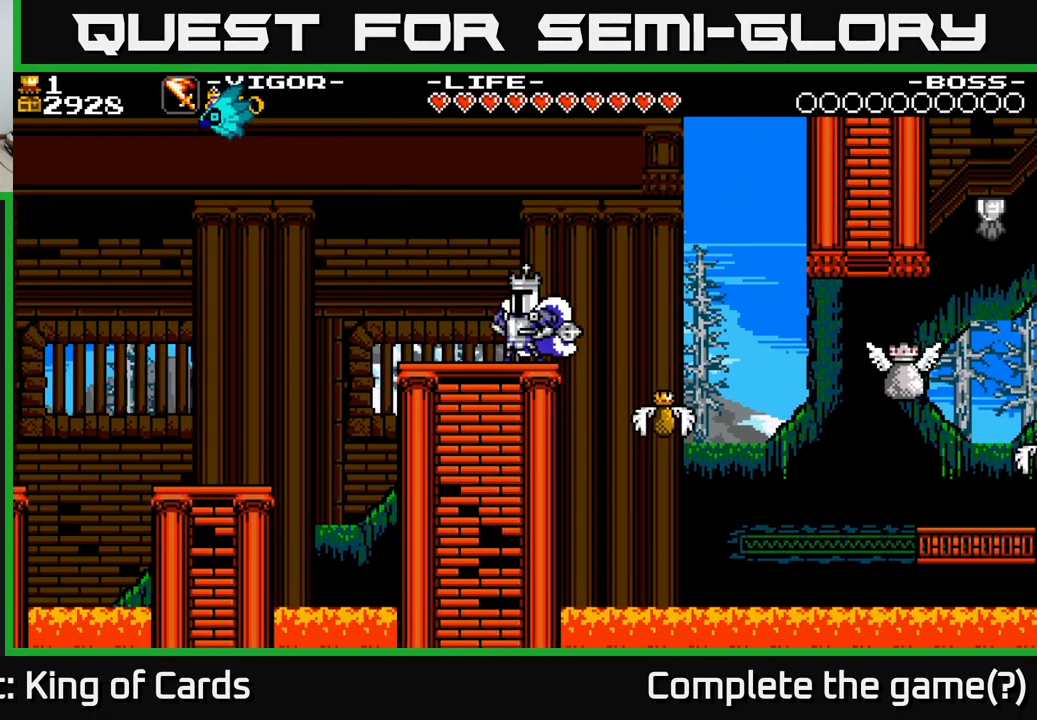
{"buttons": ["DPAD_RIGHT"], "right_stick": "center", "events": [[400, "A", "down"], [417, "DPAD_RIGHT", "down"], [500, "A", "up"]]}
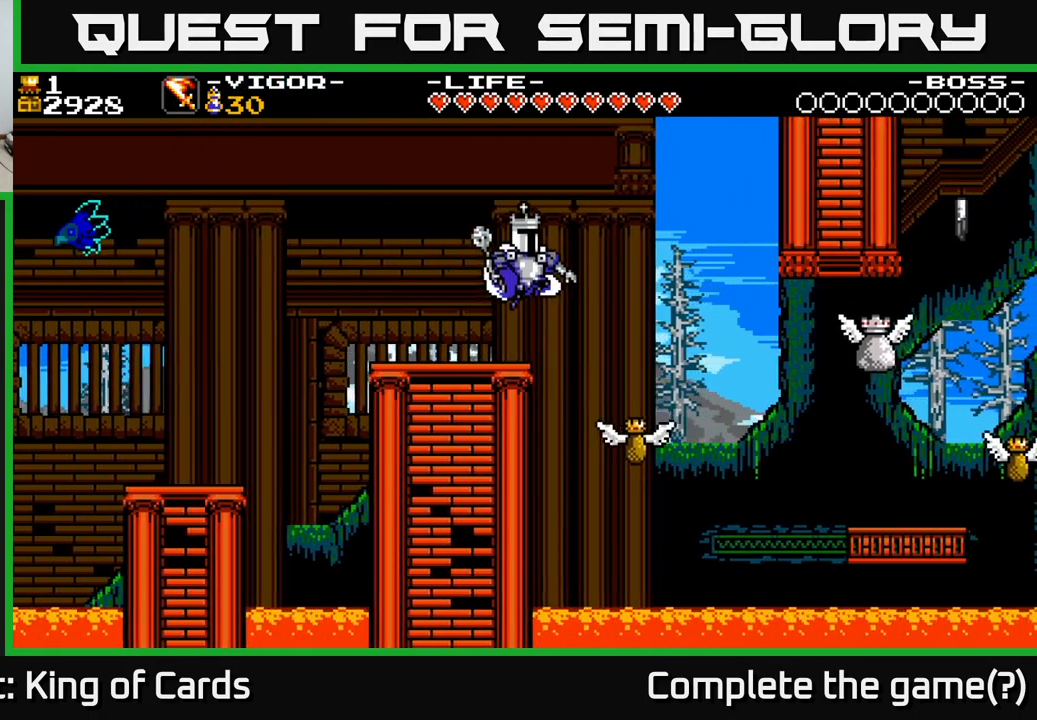
{"buttons": [], "right_stick": "center", "events": [[484, "DPAD_RIGHT", "up"]]}
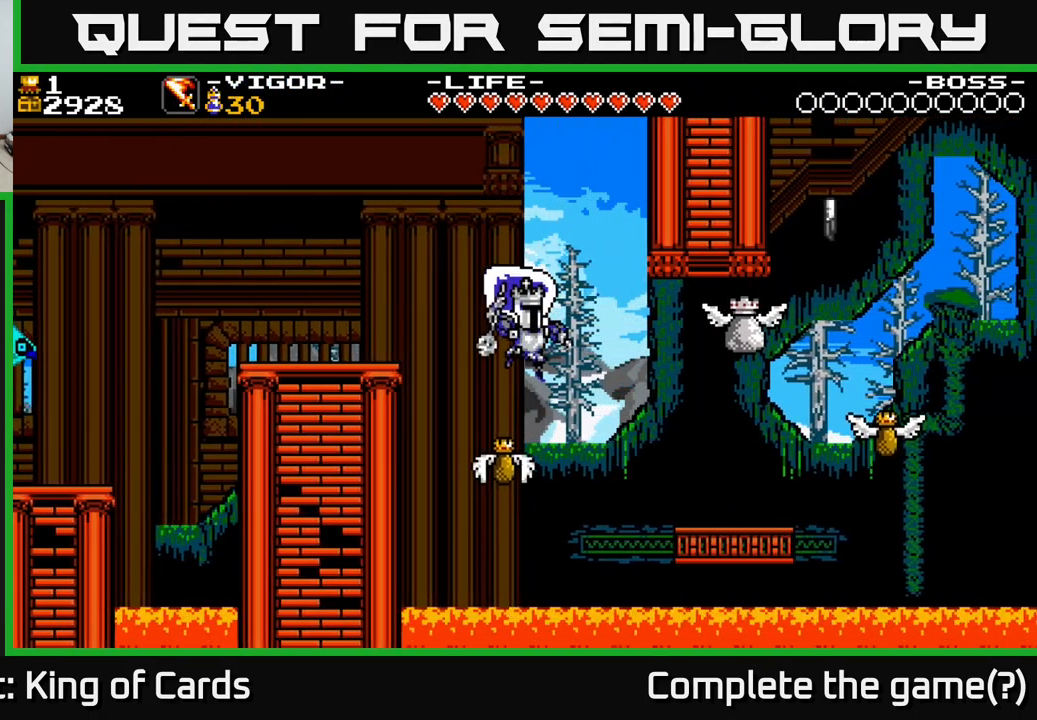
{"buttons": ["DPAD_LEFT"], "right_stick": "center", "events": [[84, "DPAD_LEFT", "down"], [134, "X", "down"], [350, "X", "up"]]}
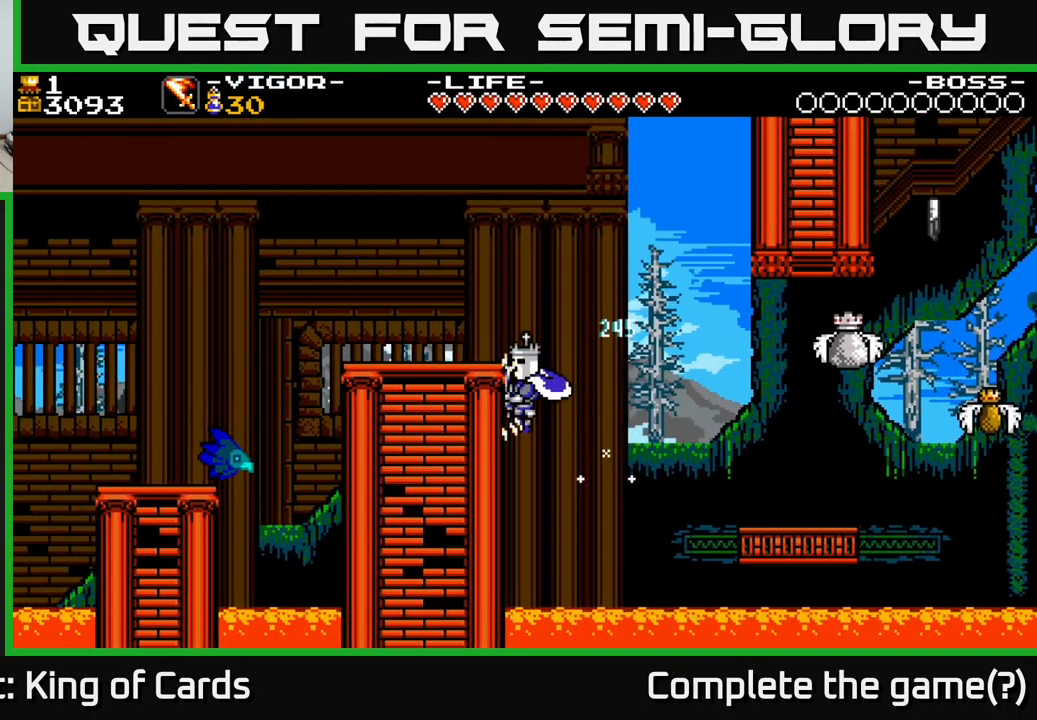
{"buttons": [], "right_stick": "center", "events": [[484, "DPAD_LEFT", "up"]]}
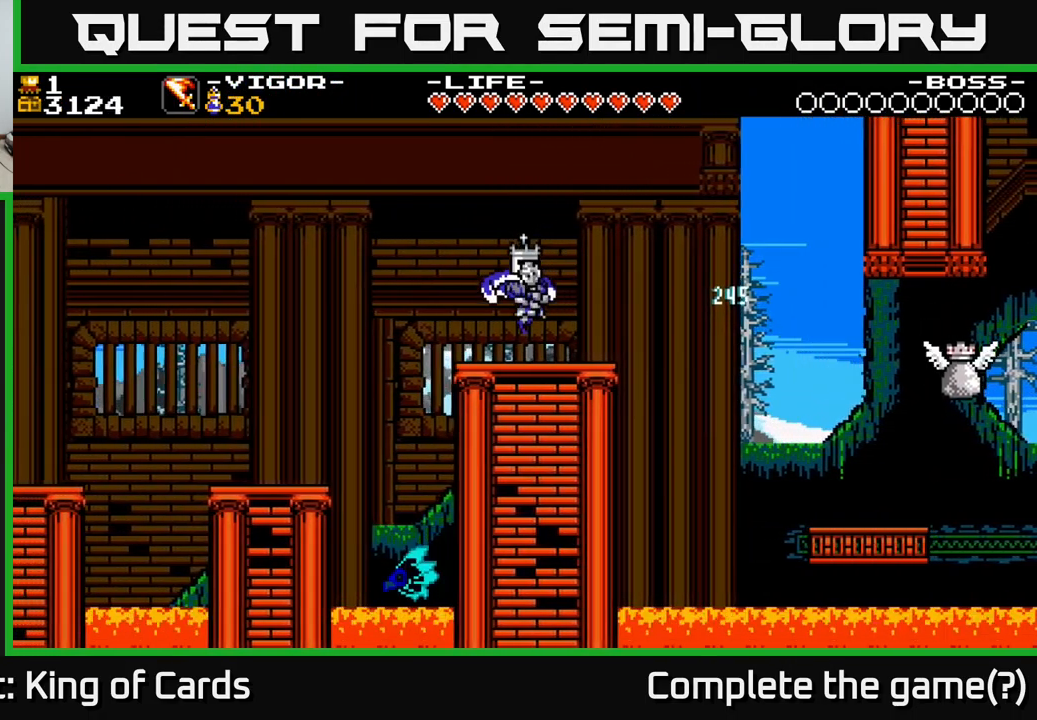
{"buttons": ["A", "DPAD_RIGHT"], "right_stick": "center", "events": [[84, "DPAD_RIGHT", "down"], [367, "A", "down"]]}
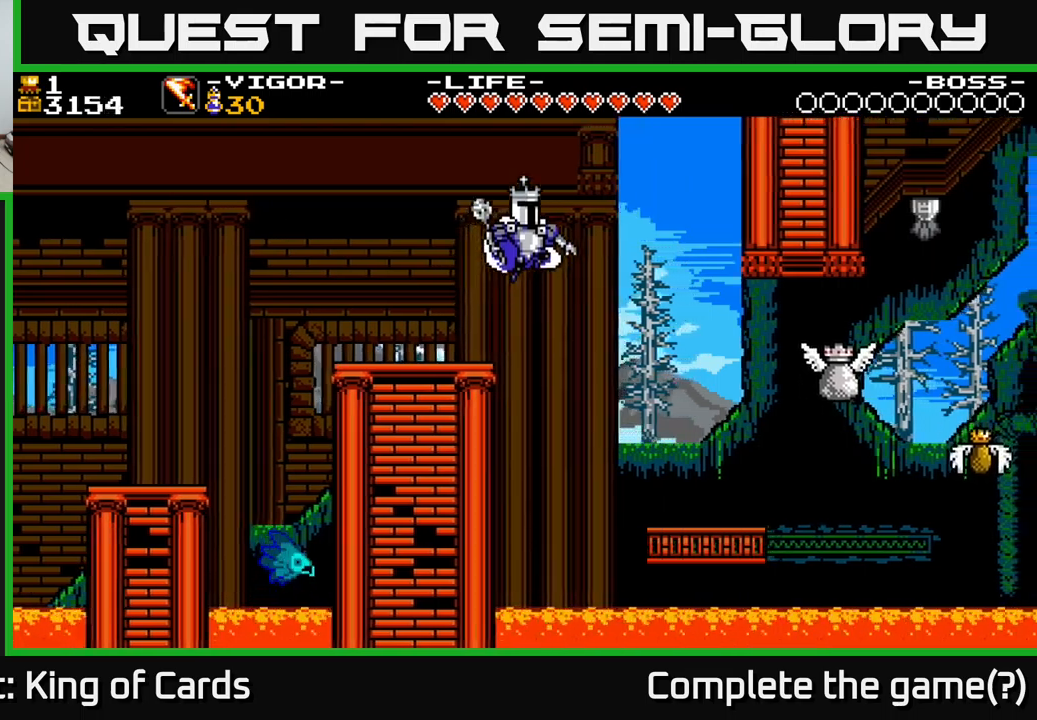
{"buttons": ["DPAD_RIGHT"], "right_stick": "center", "events": [[450, "A", "up"]]}
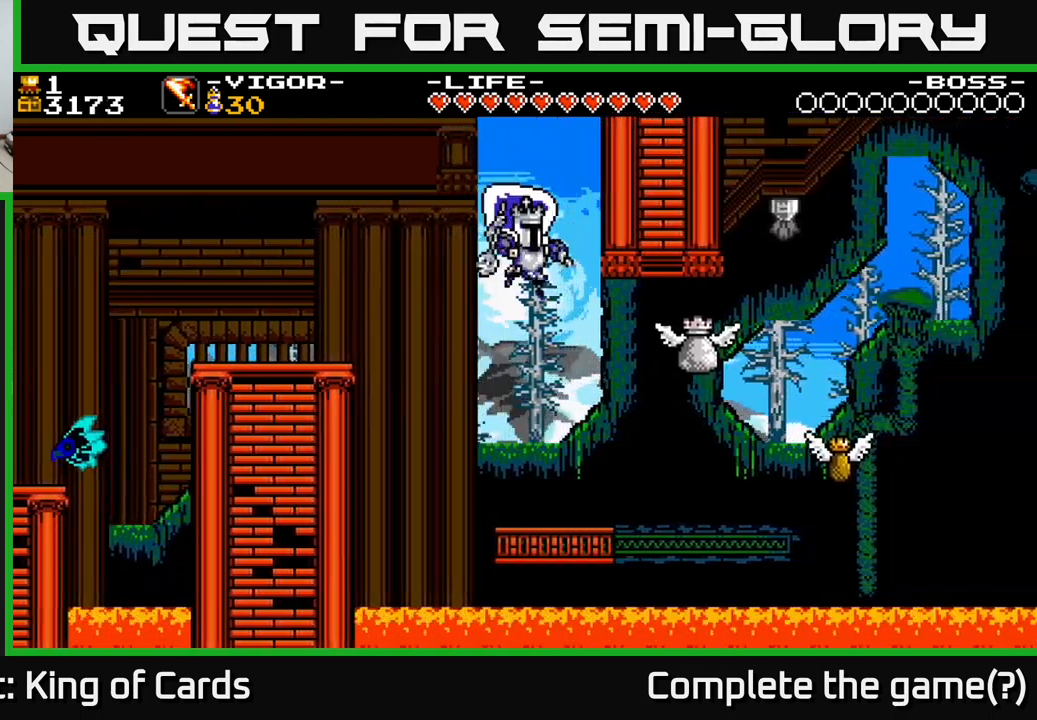
{"buttons": ["A", "DPAD_RIGHT"], "right_stick": "center", "events": [[266, "DPAD_RIGHT", "up"], [450, "DPAD_RIGHT", "down"], [466, "A", "down"]]}
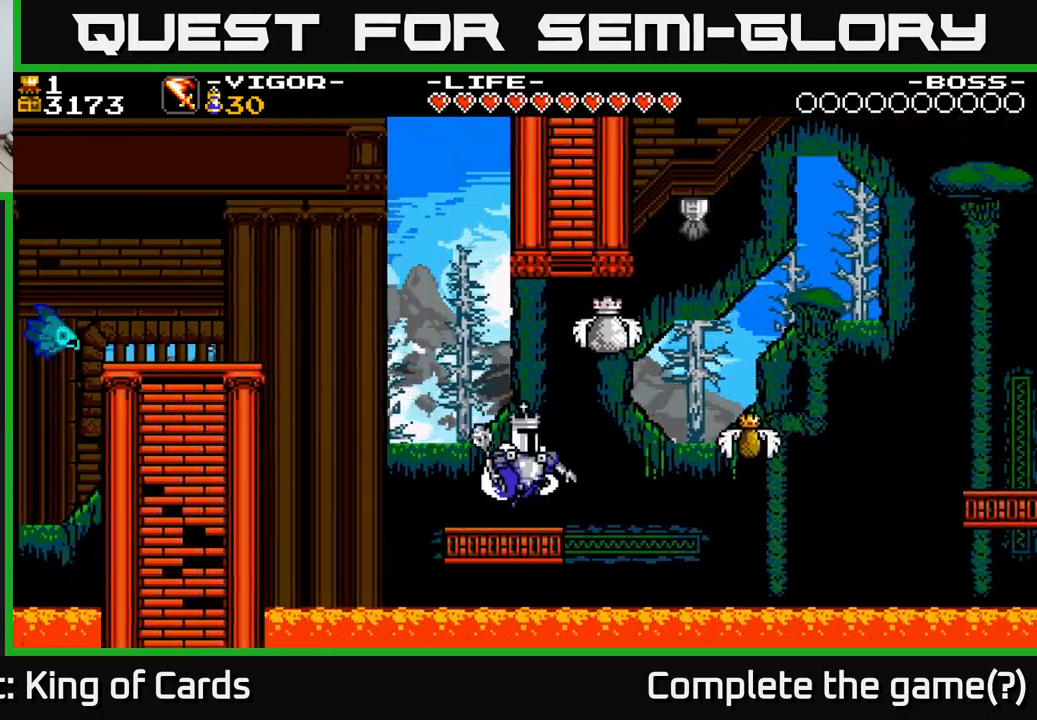
{"buttons": ["DPAD_LEFT"], "right_stick": "center", "events": [[366, "DPAD_RIGHT", "up"], [400, "A", "up"], [433, "DPAD_LEFT", "down"]]}
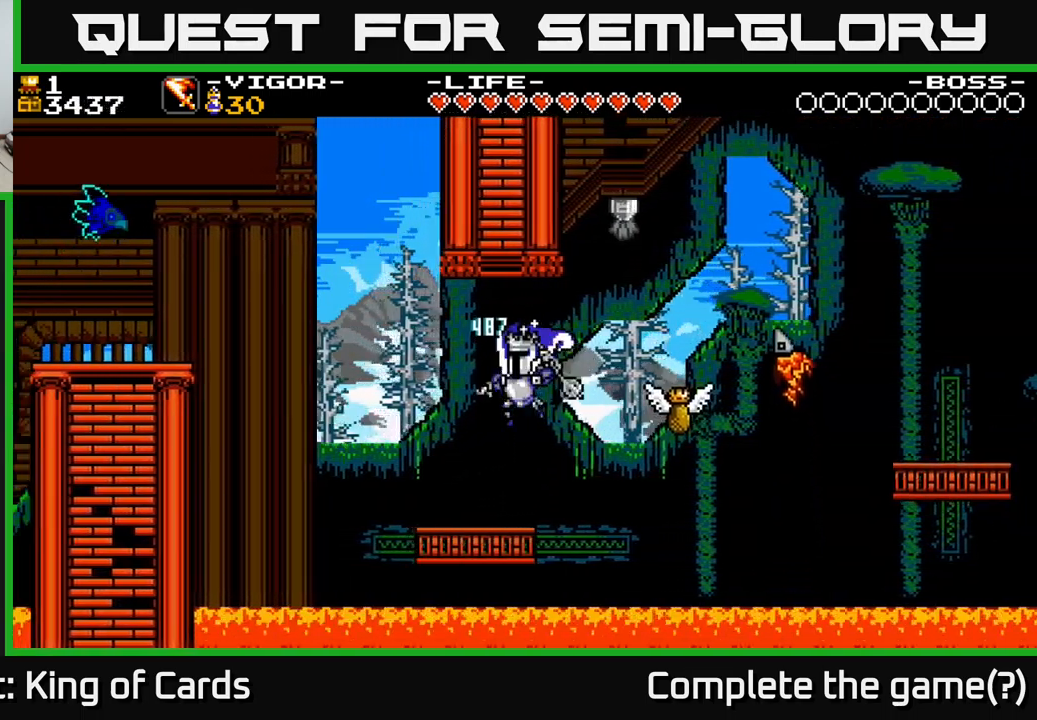
{"buttons": [], "right_stick": "center", "events": [[83, "DPAD_LEFT", "up"]]}
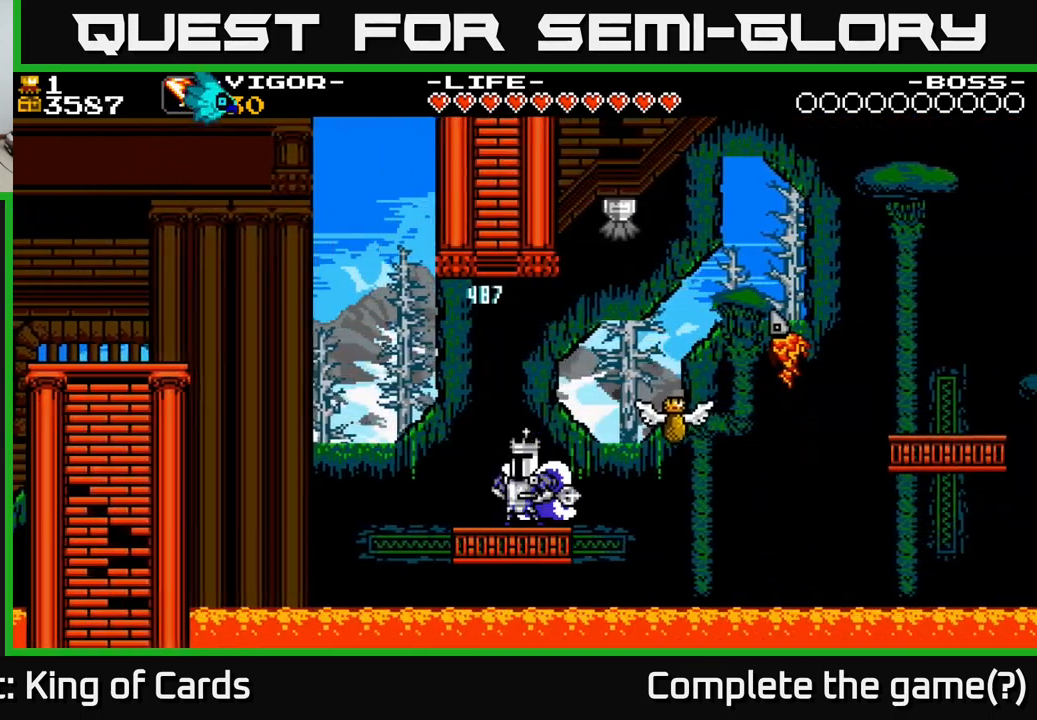
{"buttons": ["A", "DPAD_RIGHT"], "right_stick": "center", "events": [[100, "DPAD_RIGHT", "down"], [366, "A", "down"]]}
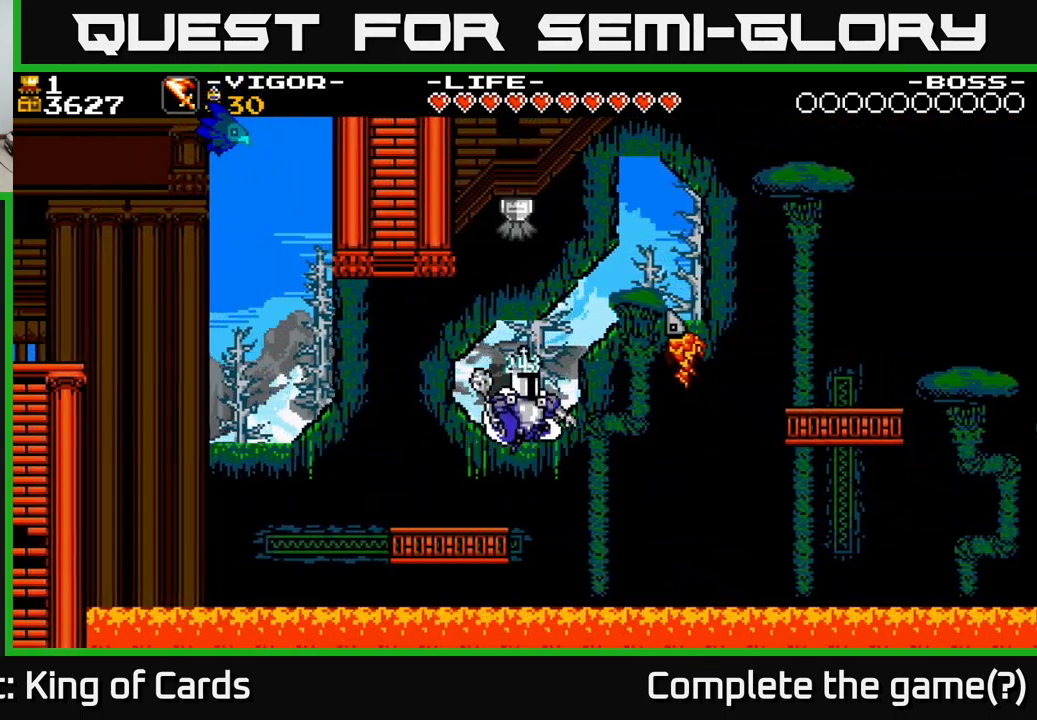
{"buttons": ["DPAD_LEFT"], "right_stick": "center", "events": [[216, "DPAD_RIGHT", "up"], [233, "DPAD_LEFT", "down"], [416, "A", "up"]]}
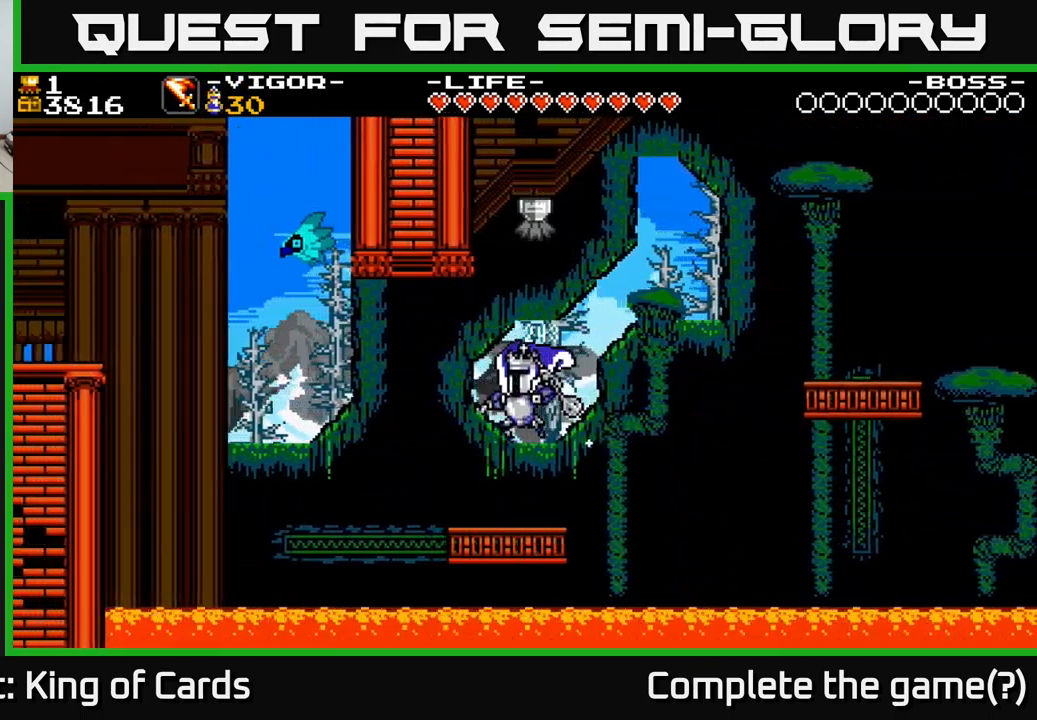
{"buttons": [], "right_stick": "center", "events": [[33, "DPAD_LEFT", "up"], [450, "DPAD_RIGHT", "down"], [483, "DPAD_RIGHT", "up"]]}
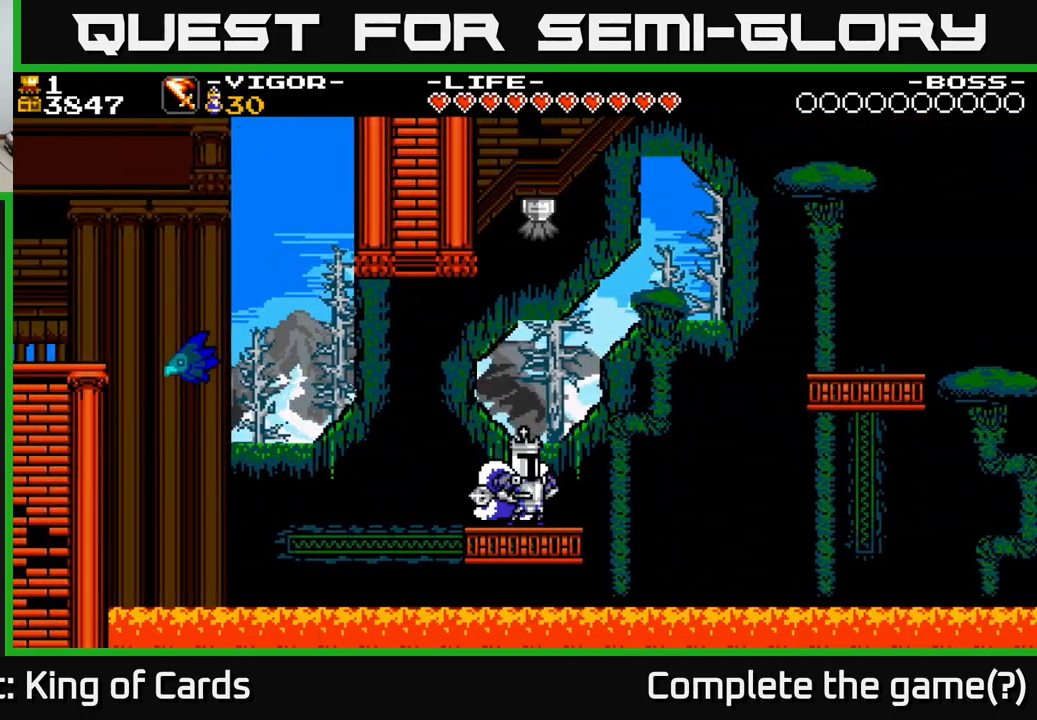
{"buttons": ["A", "DPAD_RIGHT"], "right_stick": "center", "events": [[183, "DPAD_RIGHT", "down"], [483, "A", "down"]]}
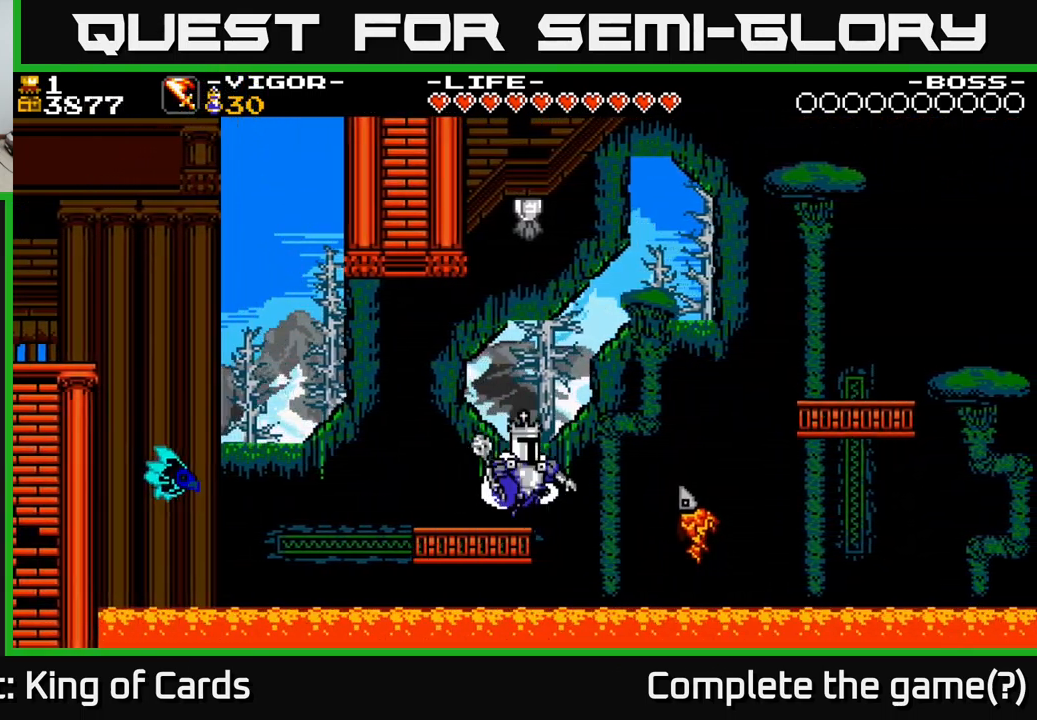
{"buttons": ["A", "X", "DPAD_RIGHT"], "right_stick": "center", "events": [[316, "X", "down"]]}
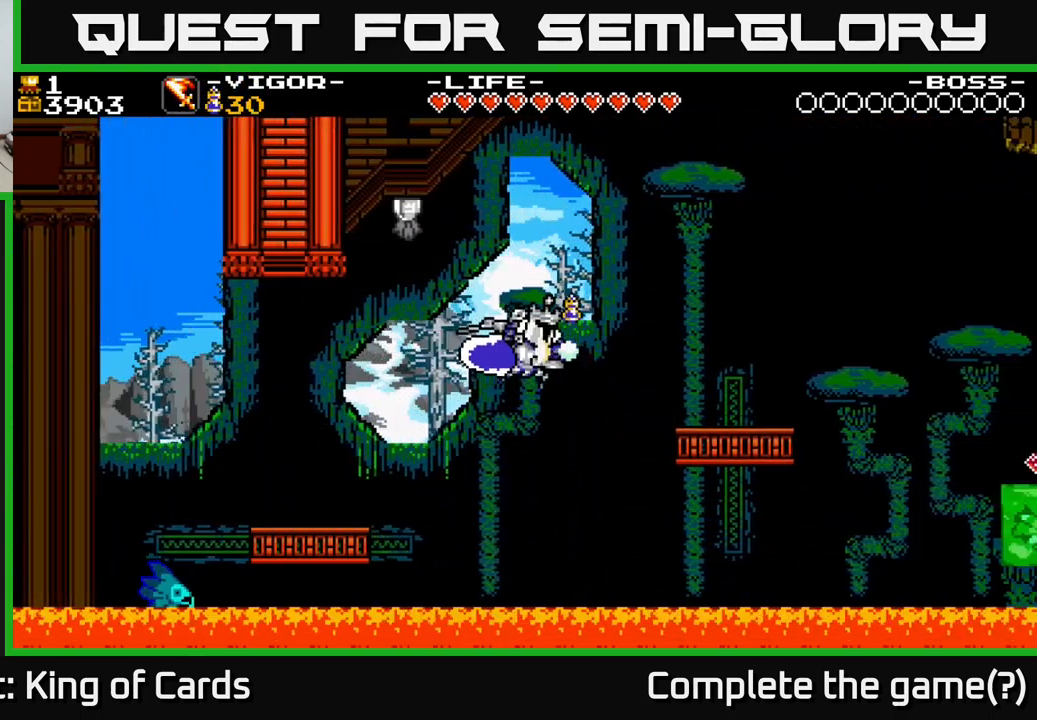
{"buttons": ["DPAD_RIGHT"], "right_stick": "center", "events": [[400, "X", "up"], [416, "A", "up"]]}
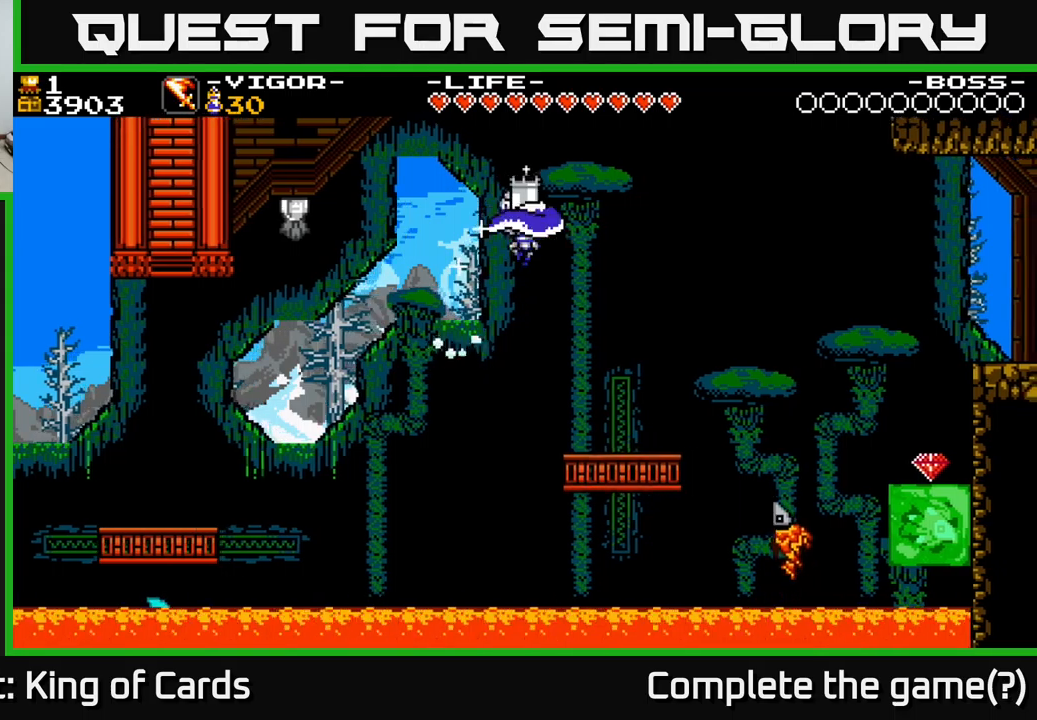
{"buttons": [], "right_stick": "center", "events": [[300, "DPAD_RIGHT", "up"]]}
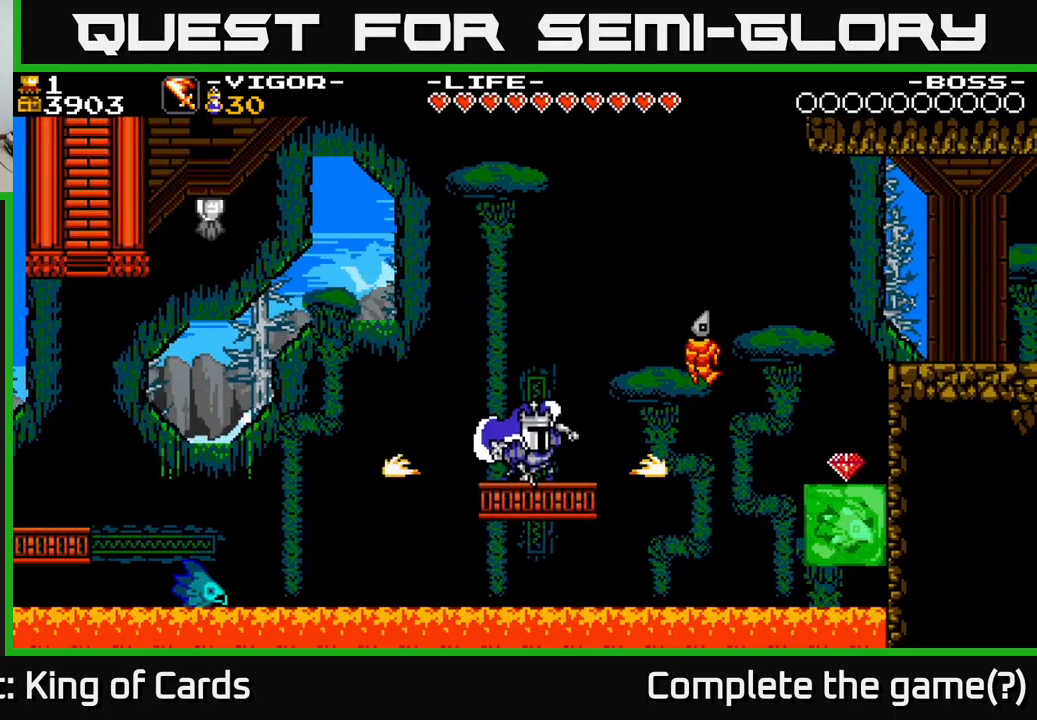
{"buttons": ["A", "X", "DPAD_RIGHT"], "right_stick": "center", "events": [[17, "DPAD_RIGHT", "down"], [133, "A", "down"], [333, "X", "down"]]}
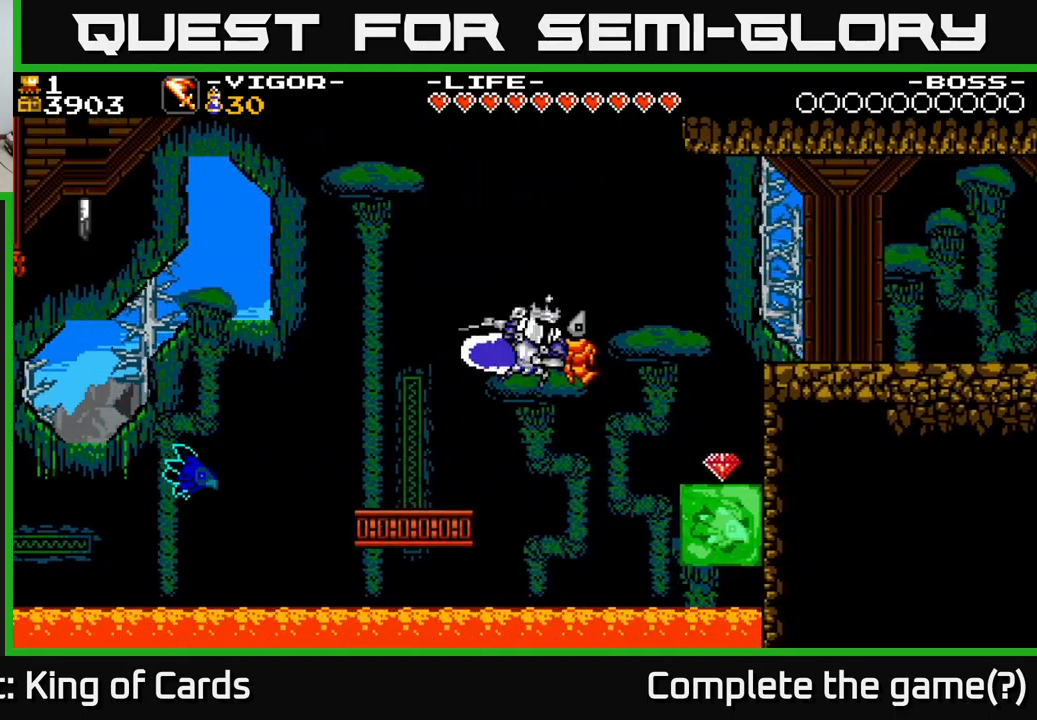
{"buttons": ["DPAD_RIGHT"], "right_stick": "center", "events": [[283, "A", "up"], [283, "X", "up"]]}
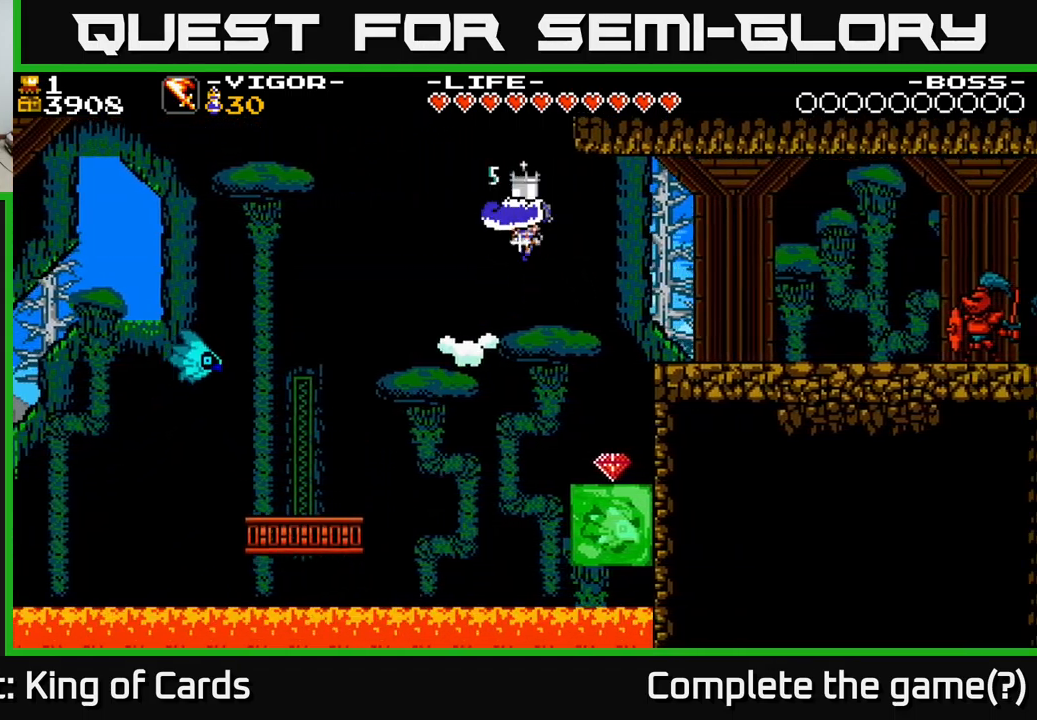
{"buttons": [], "right_stick": "center", "events": [[300, "DPAD_RIGHT", "up"]]}